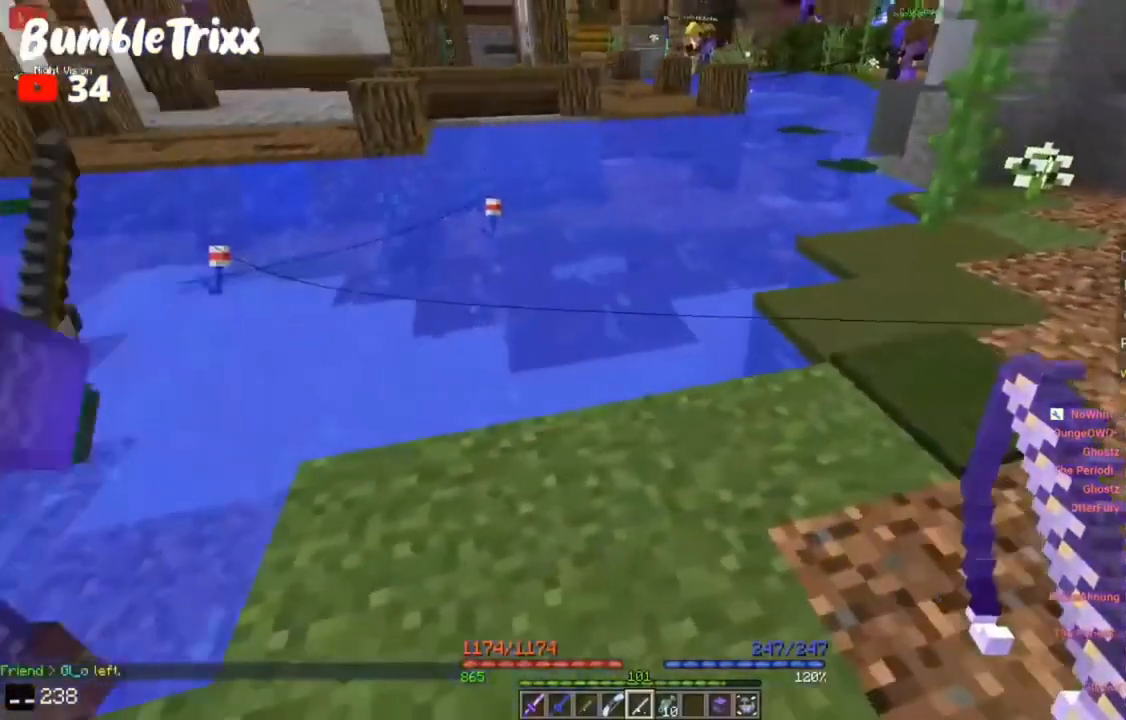
Gameplay with keyboard and mouse; each line is a JSON object with the keys and mouse buttons held at the frame after it. "events" lists presses ("down") and releases ("up") of "a", "d", "s", "space", "w", "mouse_left" and "mouse_right" between this image and that frame as [ms after this image, input, new state], when the widget could be followed in between. "mouse_left", "mouse_right" = the "left", "right" buttons of the "mouse" list. No other keys are recorded. Fast repeated clicks can show as one long hold. Mouse movement is not recorded.
{"keys": ["d", "w"], "mouse": [], "events": [[50, "w", "down"]]}
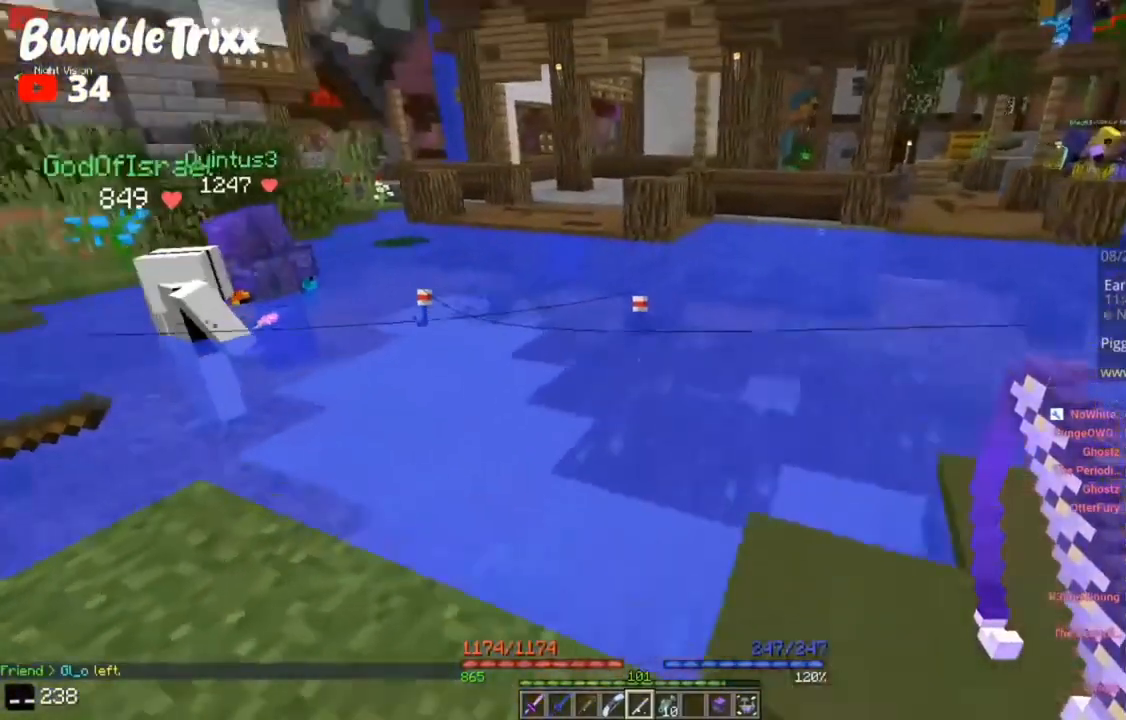
{"keys": [], "mouse": ["right"], "events": [[317, "w", "up"], [383, "d", "up"], [417, "mouse_right", "down"]]}
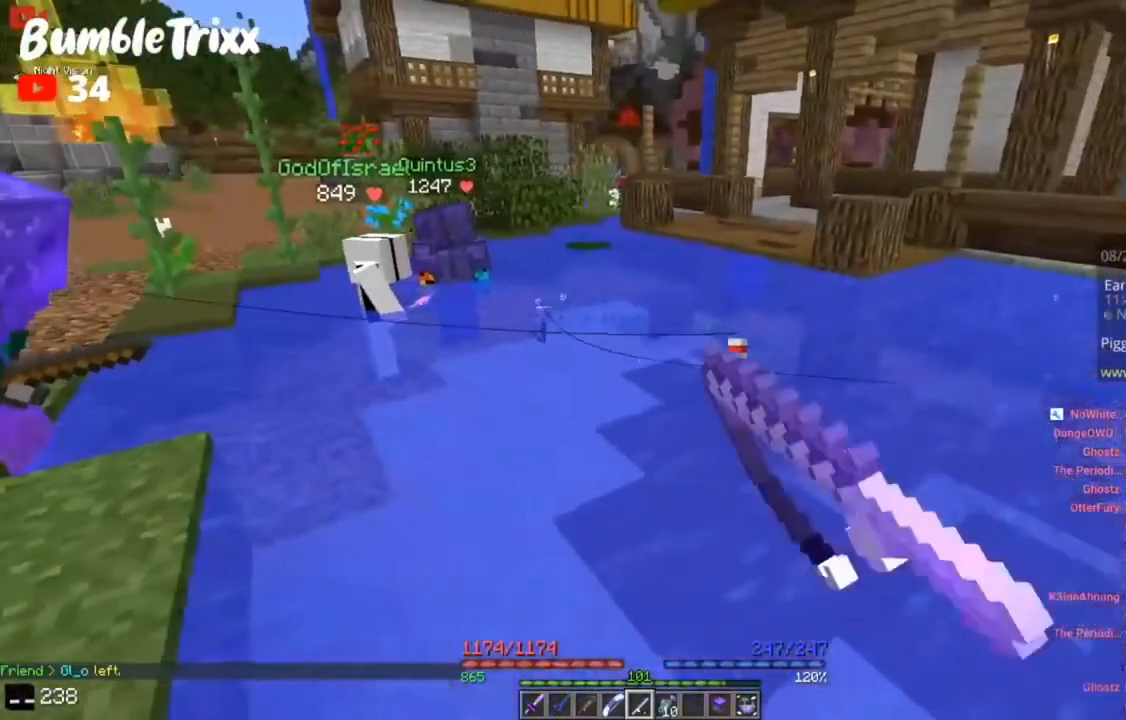
{"keys": ["s"], "mouse": [], "events": [[17, "s", "down"], [83, "mouse_right", "up"]]}
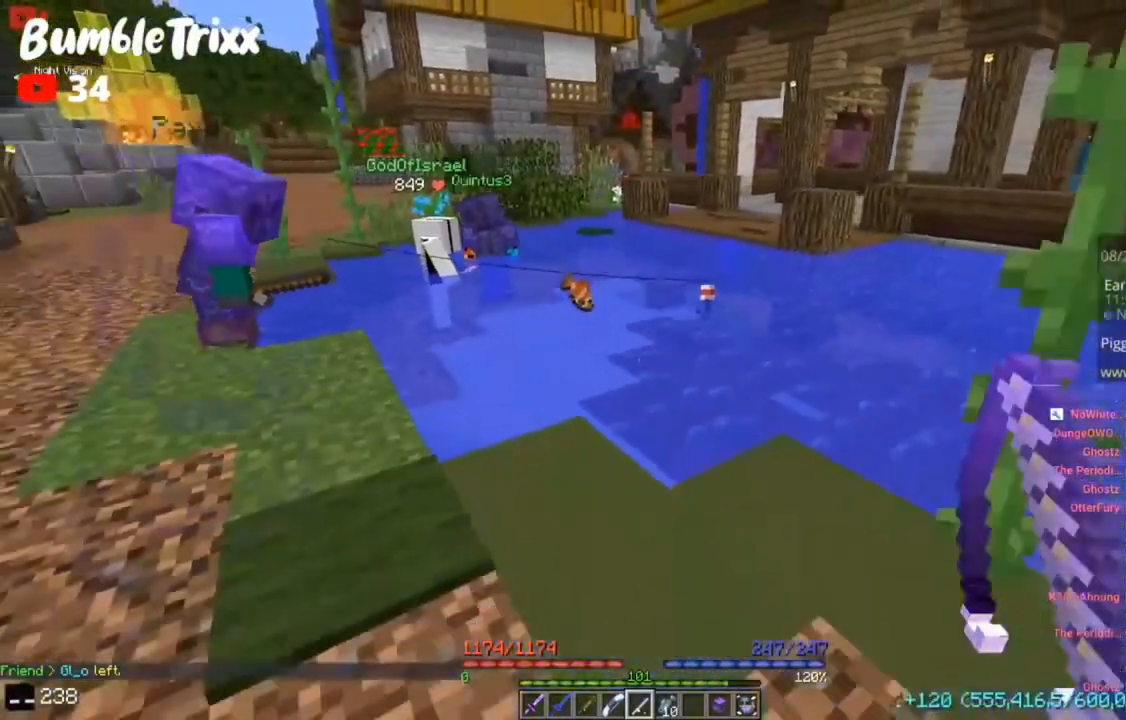
{"keys": ["w"], "mouse": [], "events": [[50, "s", "up"], [83, "w", "down"], [250, "a", "down"], [483, "a", "up"]]}
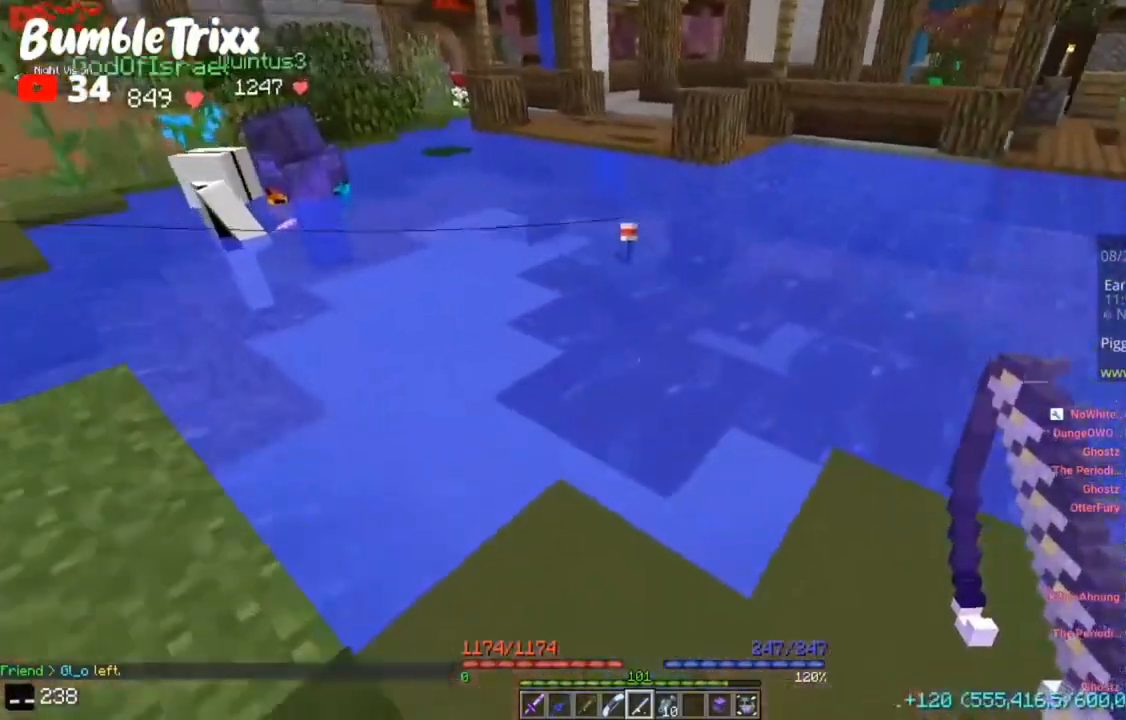
{"keys": ["s"], "mouse": [], "events": [[83, "d", "down"], [250, "d", "up"], [317, "mouse_right", "down"], [350, "w", "up"], [383, "s", "down"], [450, "mouse_right", "up"]]}
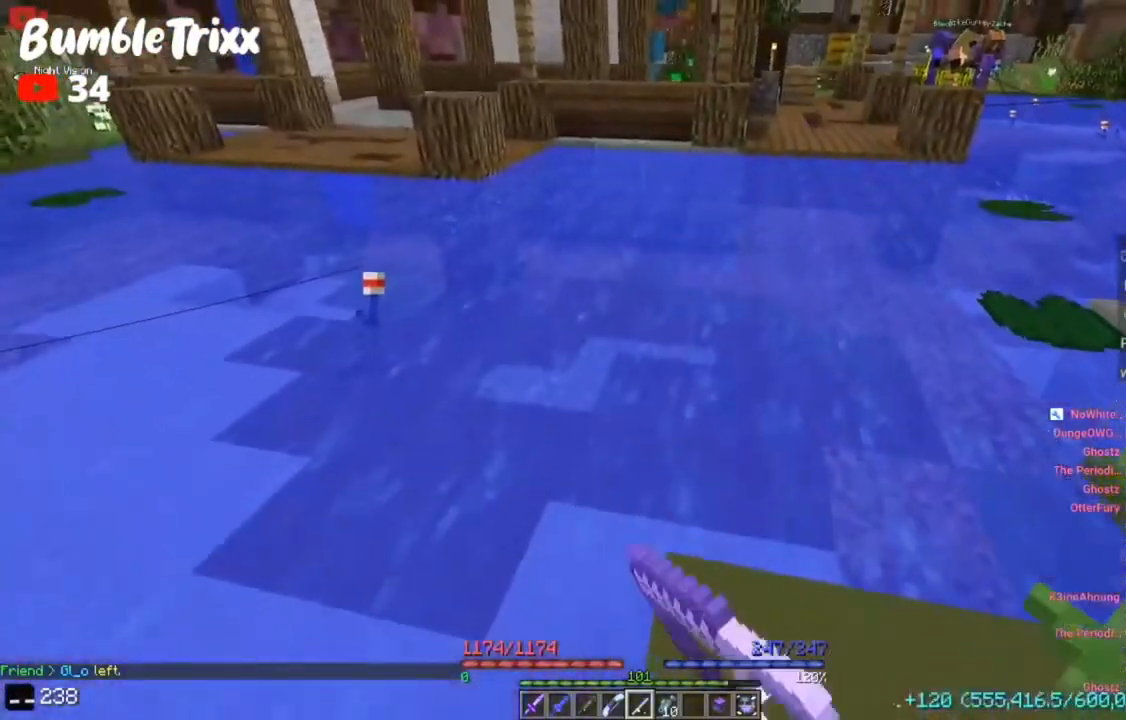
{"keys": ["w"], "mouse": [], "events": [[17, "d", "down"], [183, "s", "up"], [217, "w", "down"], [317, "d", "up"]]}
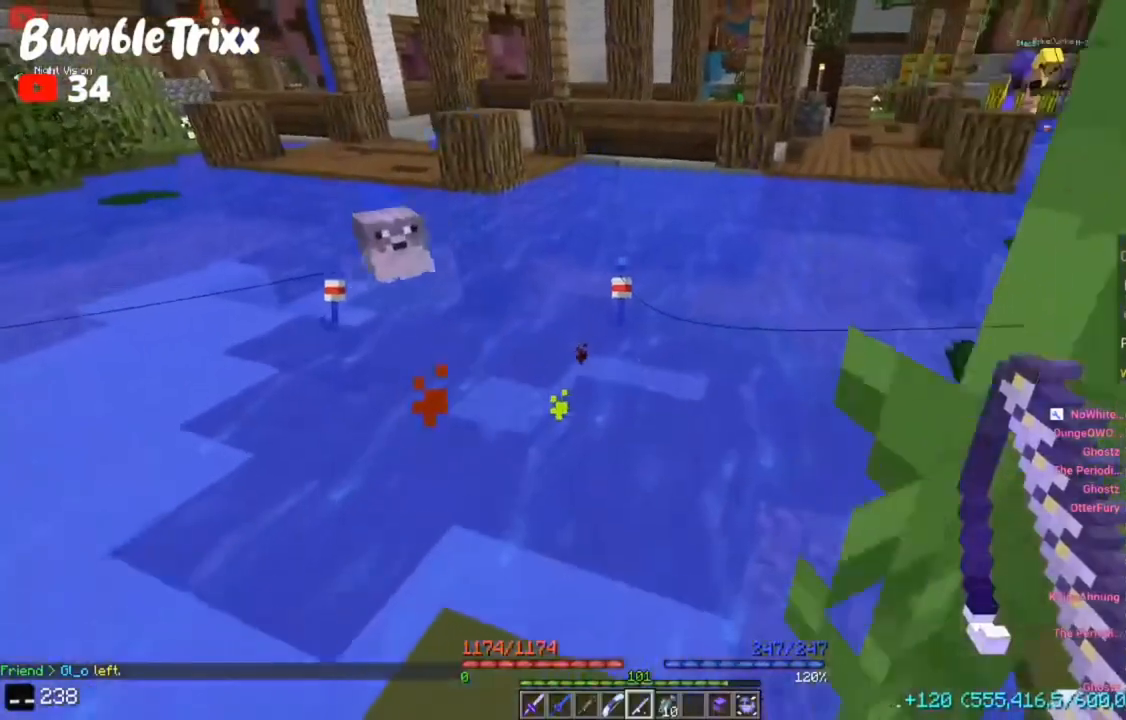
{"keys": [], "mouse": [], "events": [[50, "w", "up"], [150, "w", "down"], [217, "a", "down"], [483, "a", "up"], [483, "w", "up"]]}
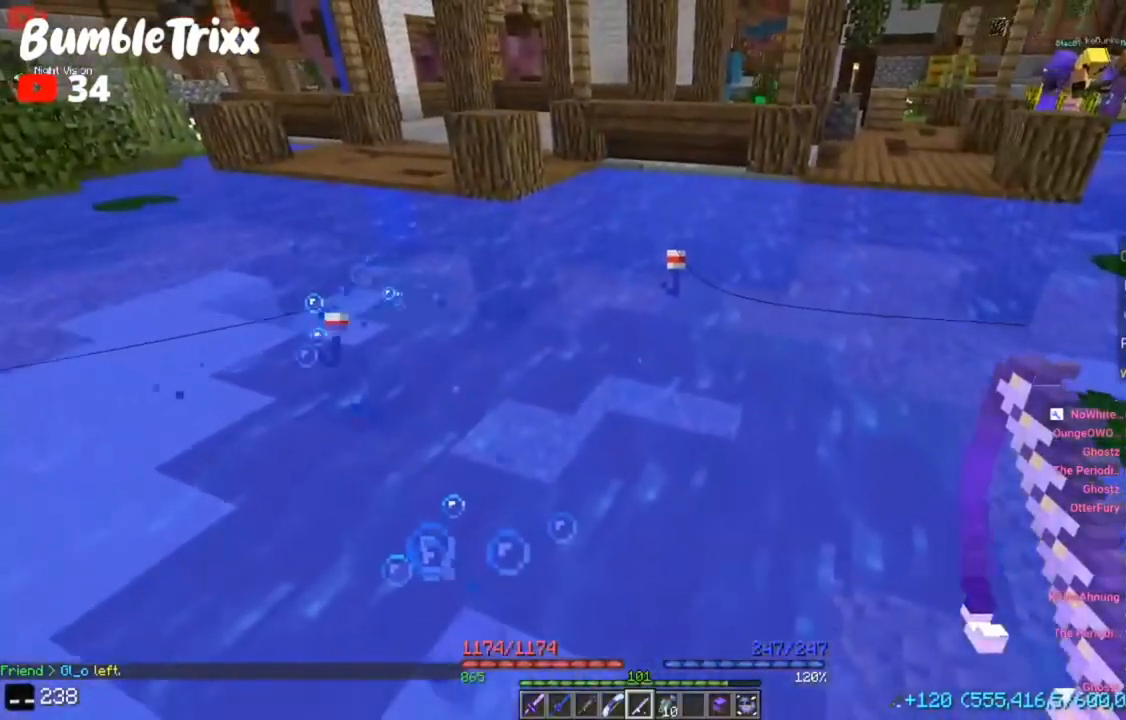
{"keys": [], "mouse": [], "events": [[17, "w", "down"], [150, "a", "down"], [383, "w", "up"], [417, "a", "up"]]}
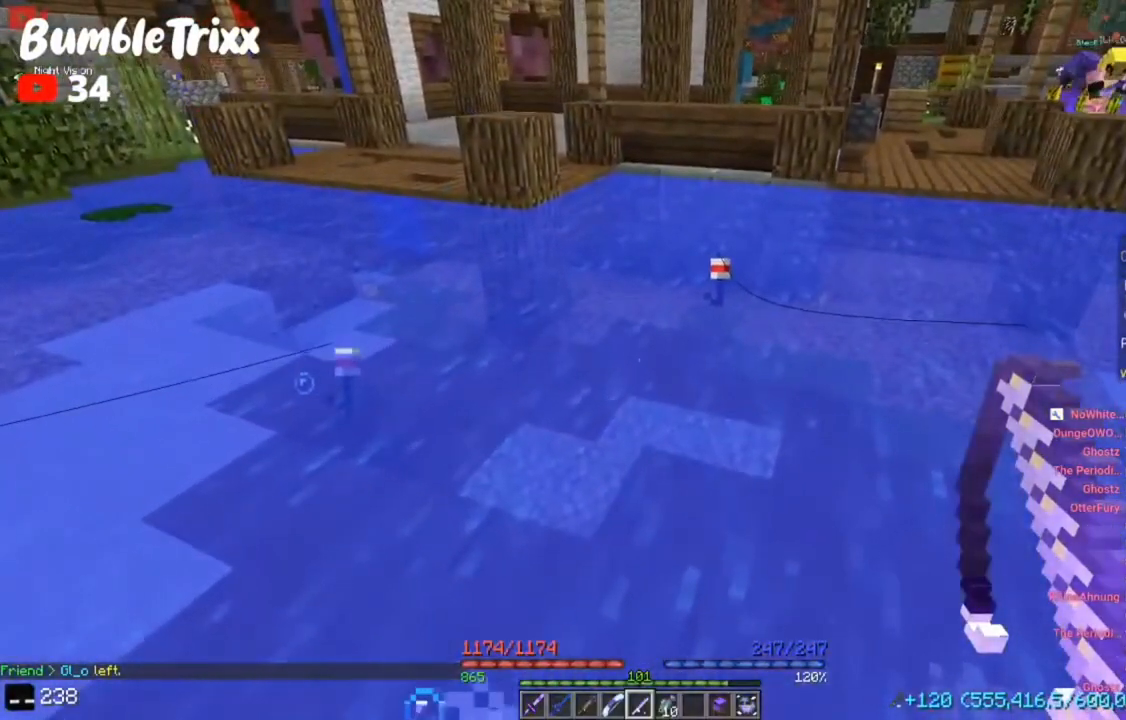
{"keys": ["a", "s"], "mouse": [], "events": [[17, "s", "down"], [183, "a", "down"]]}
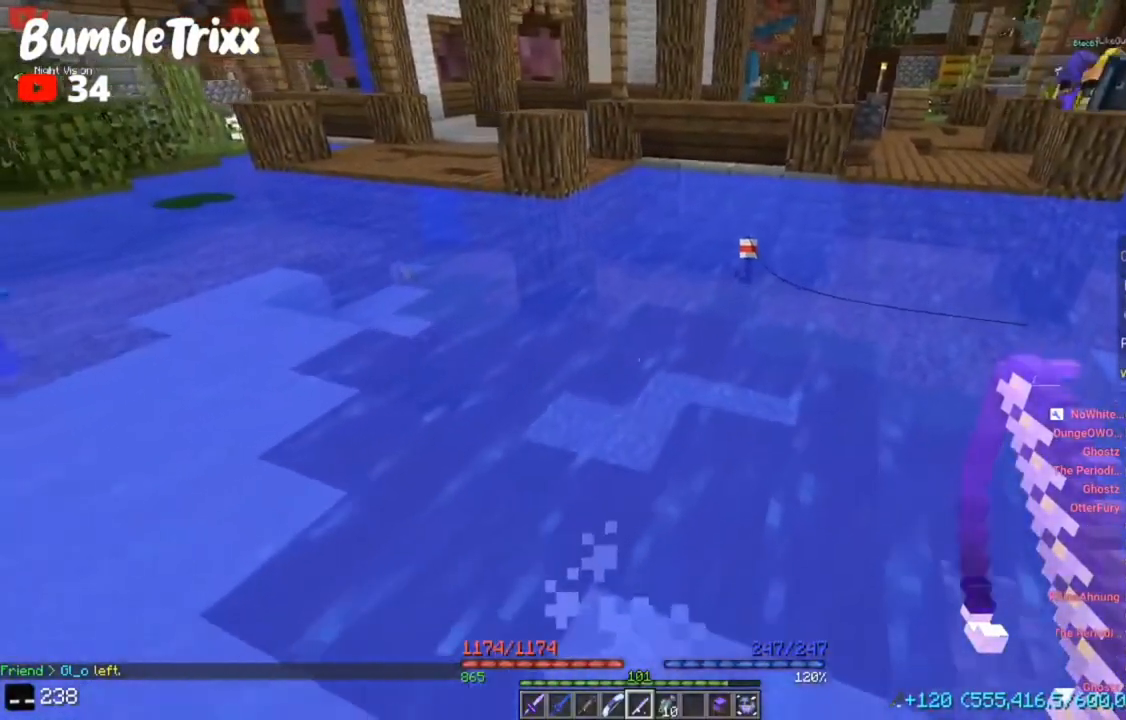
{"keys": ["d", "w"], "mouse": [], "events": [[250, "d", "down"], [283, "a", "up"], [317, "s", "up"], [417, "w", "down"]]}
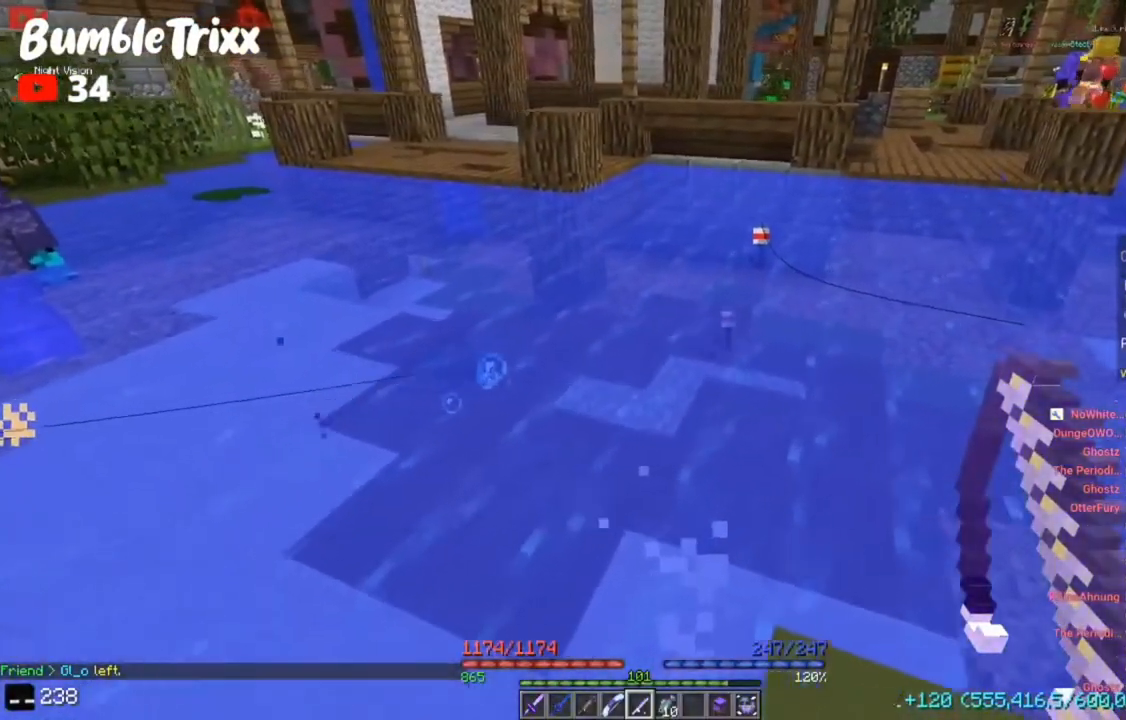
{"keys": ["s"], "mouse": [], "events": [[117, "w", "up"], [150, "s", "down"], [483, "d", "up"]]}
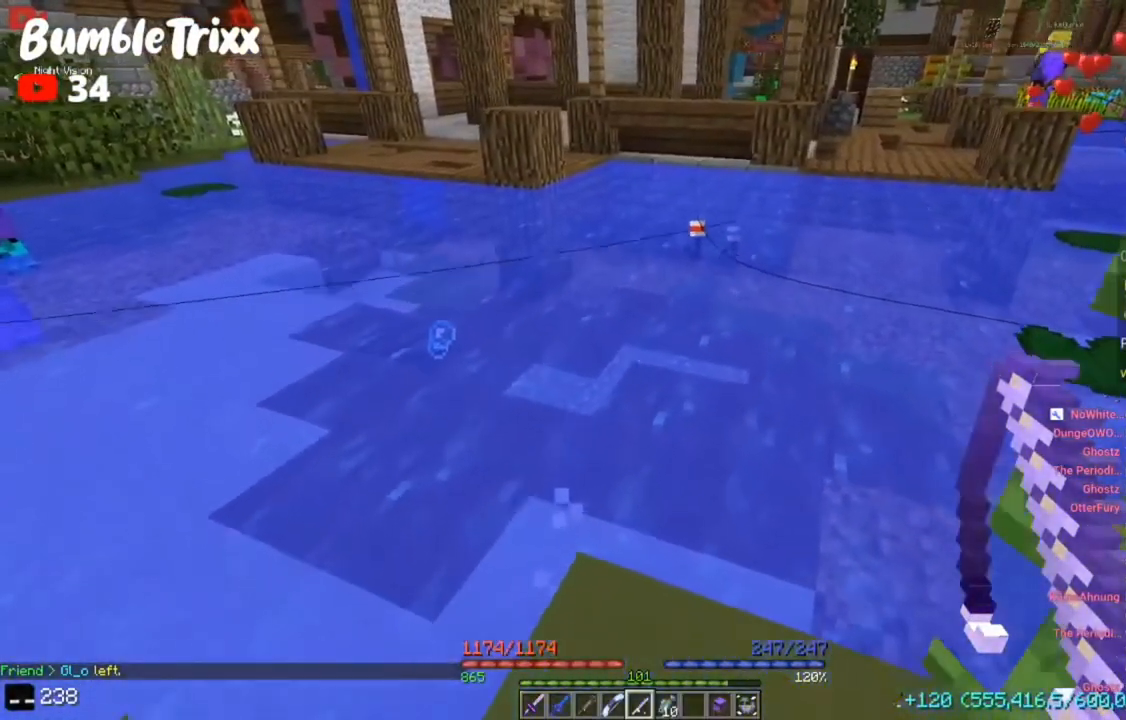
{"keys": ["a", "s"], "mouse": [], "events": [[483, "a", "down"]]}
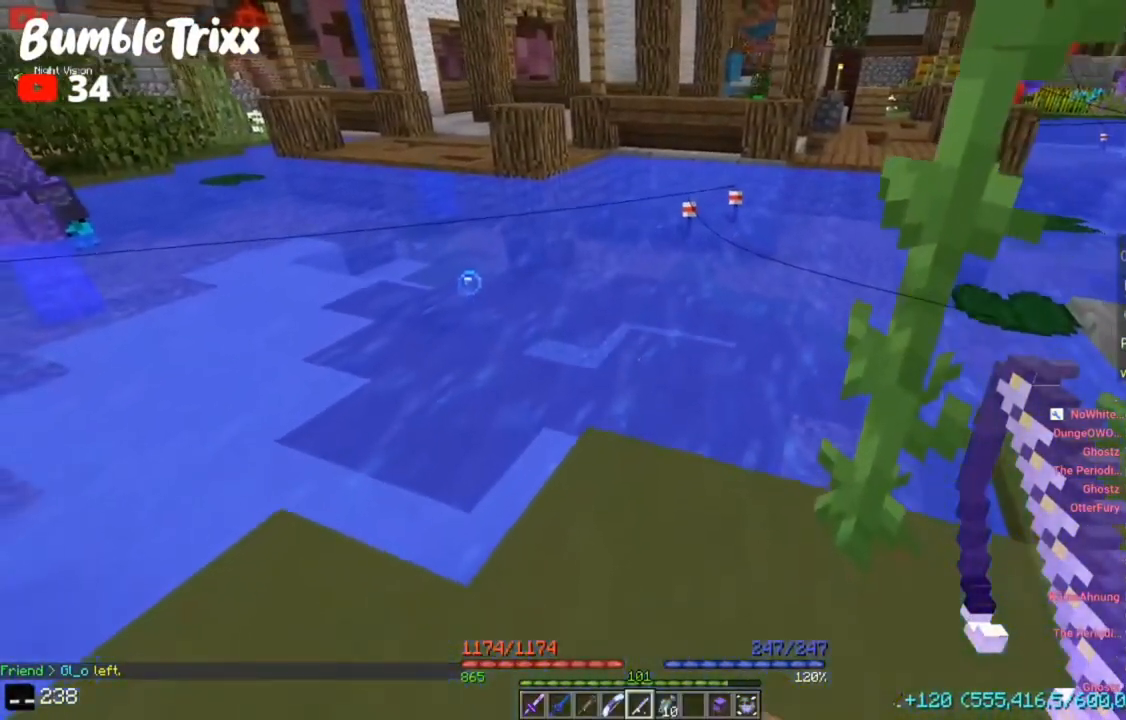
{"keys": ["w"], "mouse": [], "events": [[183, "s", "up"], [250, "w", "down"], [317, "a", "up"]]}
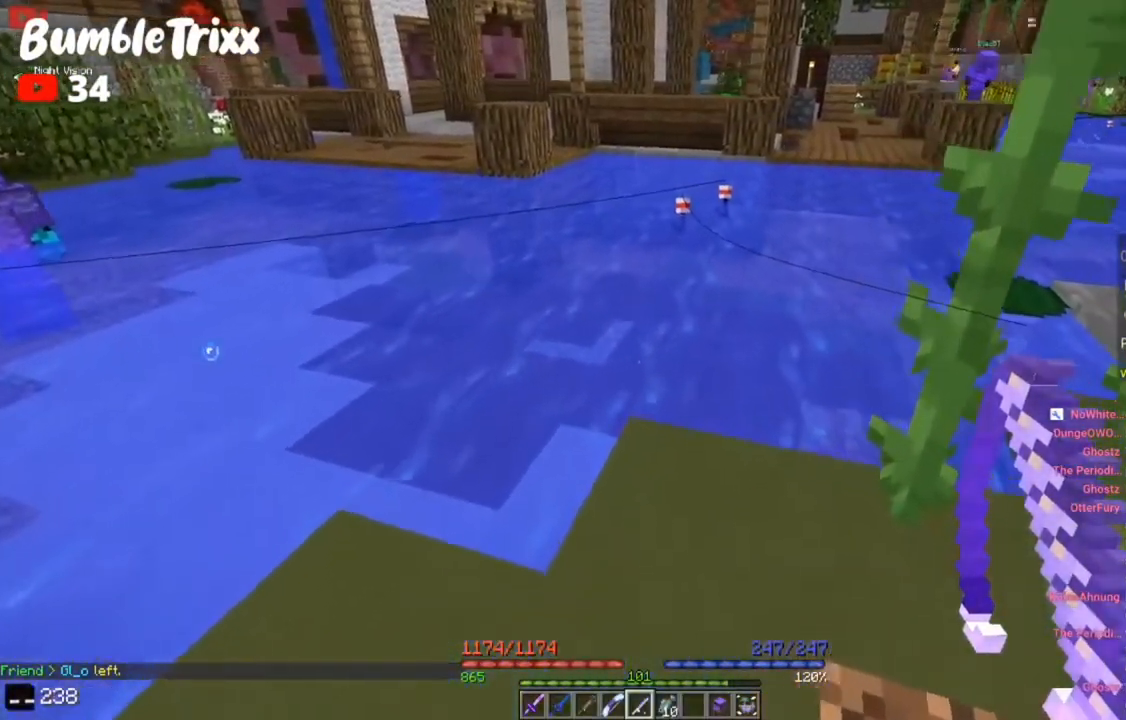
{"keys": ["d", "w"], "mouse": [], "events": [[417, "d", "down"]]}
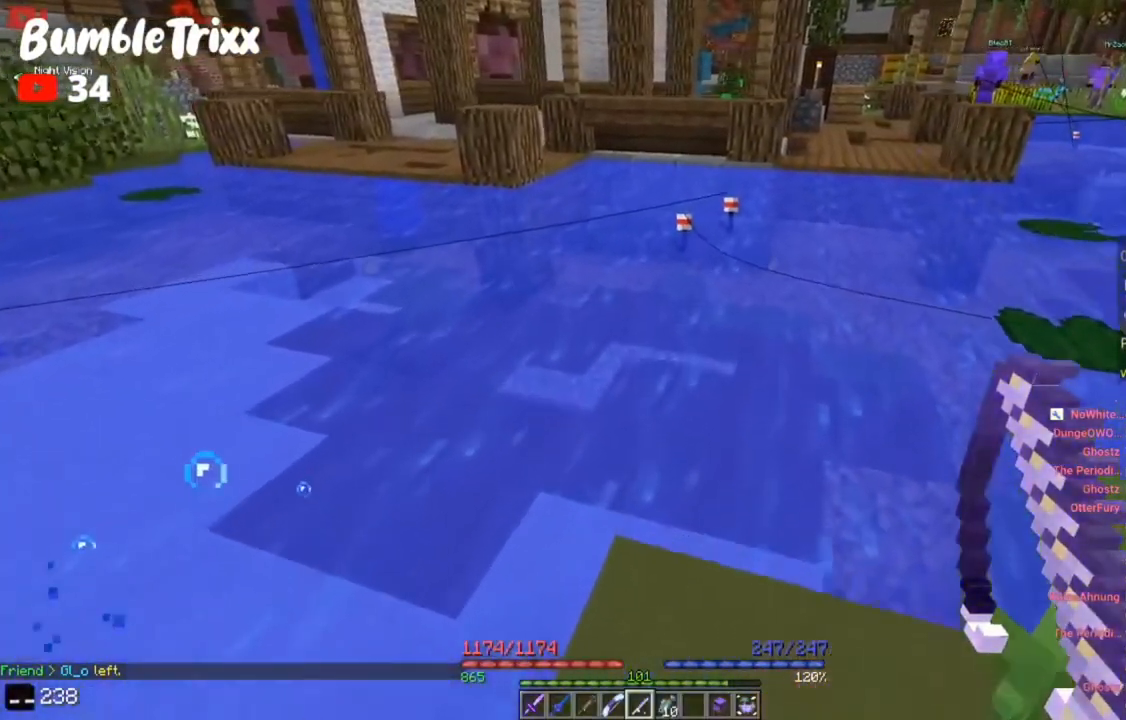
{"keys": ["d", "s"], "mouse": [], "events": [[83, "a", "down"], [117, "d", "up"], [283, "w", "up"], [350, "a", "up"], [350, "s", "down"], [483, "d", "down"]]}
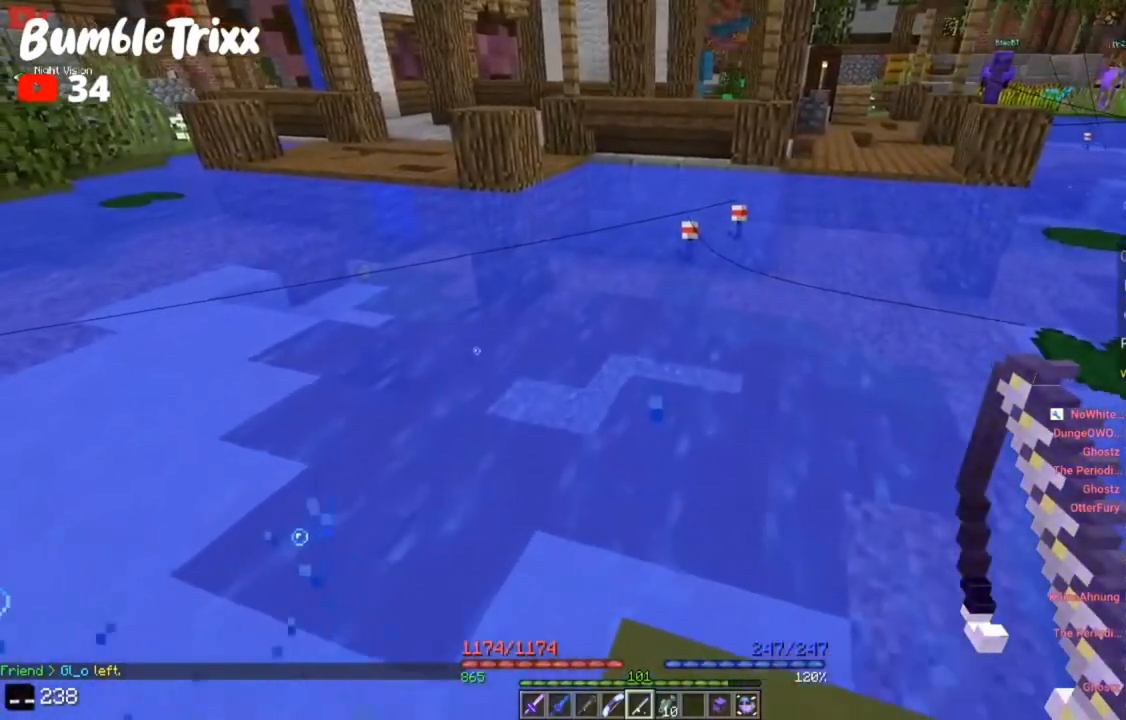
{"keys": ["a", "s"], "mouse": [], "events": [[217, "a", "down"], [250, "d", "up"]]}
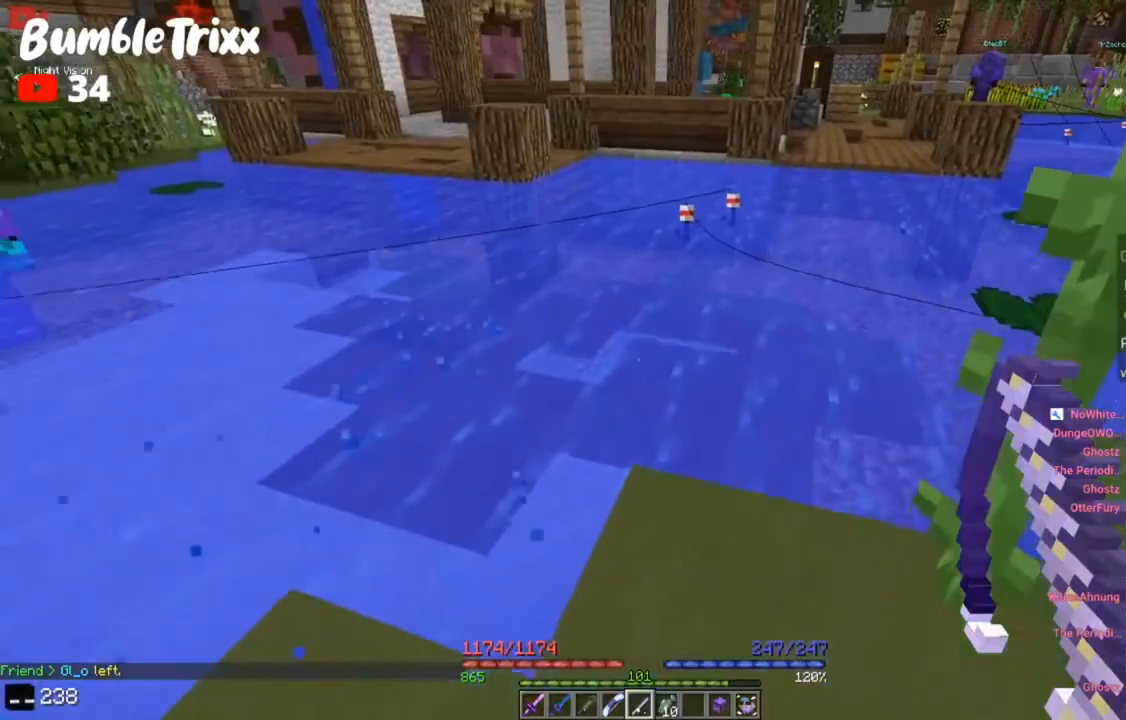
{"keys": [], "mouse": [], "events": [[317, "s", "up"], [350, "a", "up"]]}
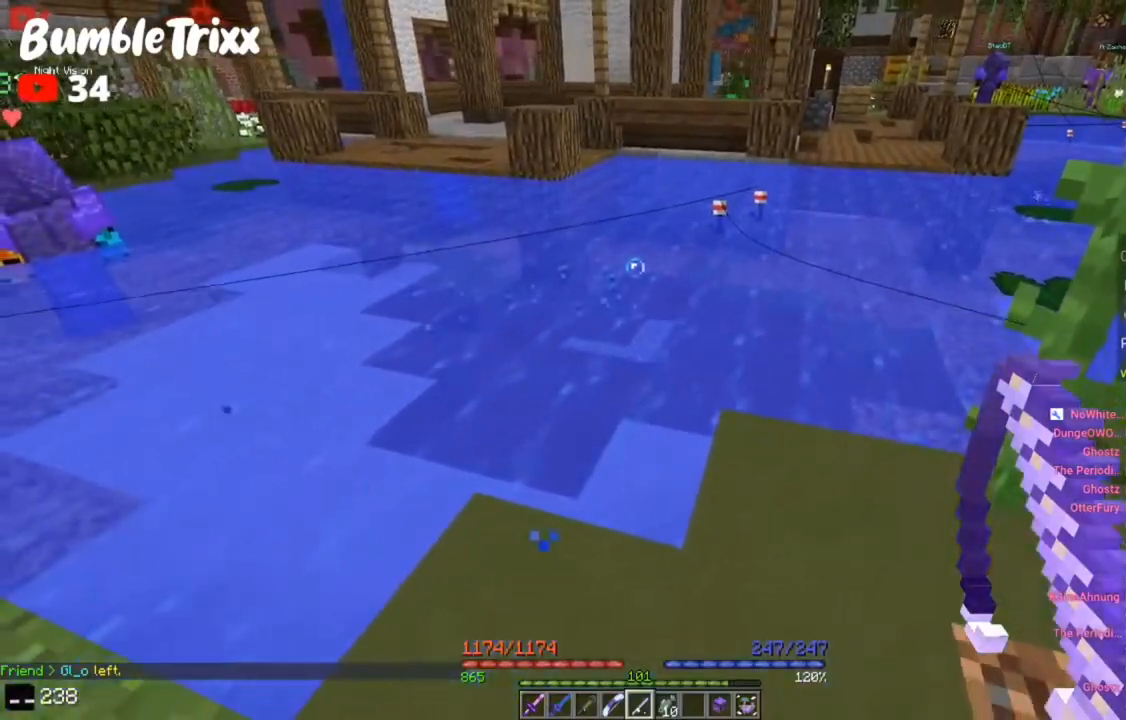
{"keys": ["a"], "mouse": [], "events": [[17, "d", "down"], [417, "a", "down"], [450, "d", "up"]]}
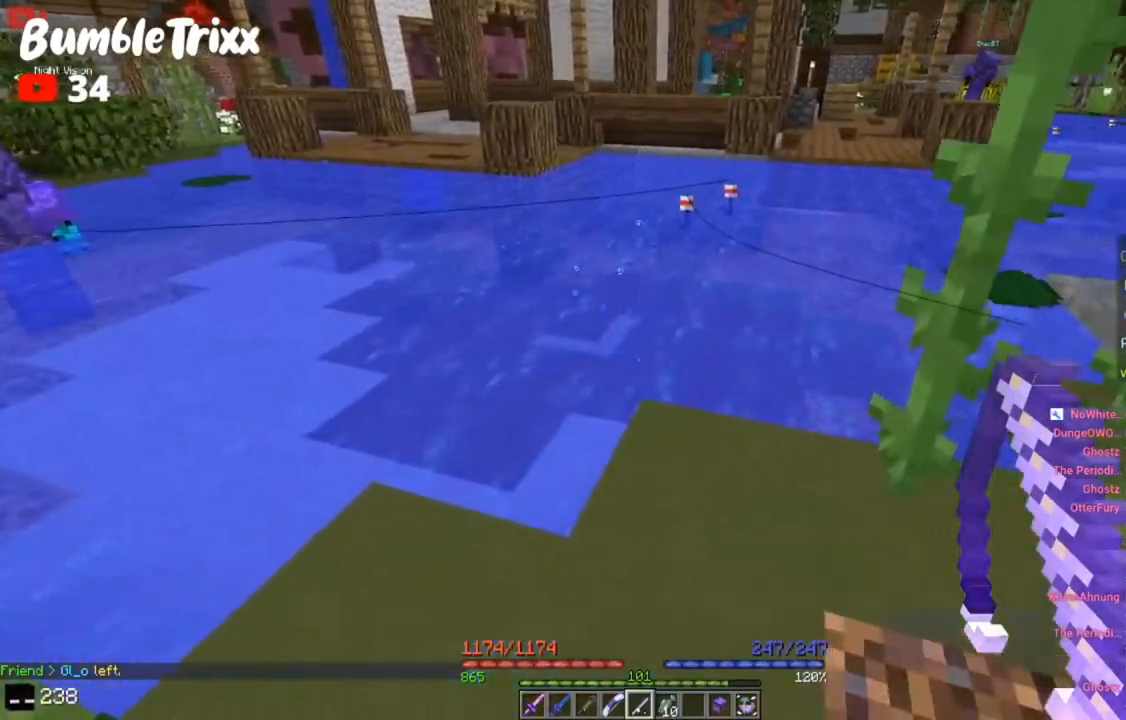
{"keys": ["w"], "mouse": [], "events": [[117, "d", "down"], [183, "a", "up"], [350, "w", "down"], [450, "d", "up"]]}
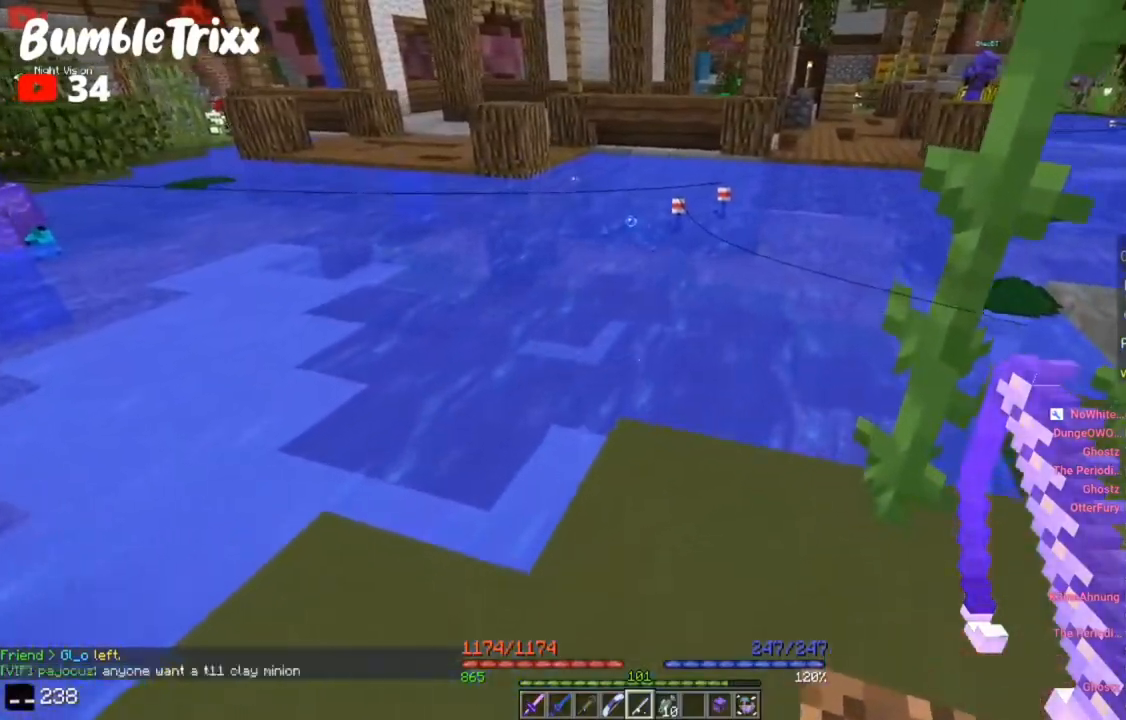
{"keys": ["s"], "mouse": ["right"], "events": [[283, "w", "up"], [317, "s", "down"], [350, "mouse_right", "down"]]}
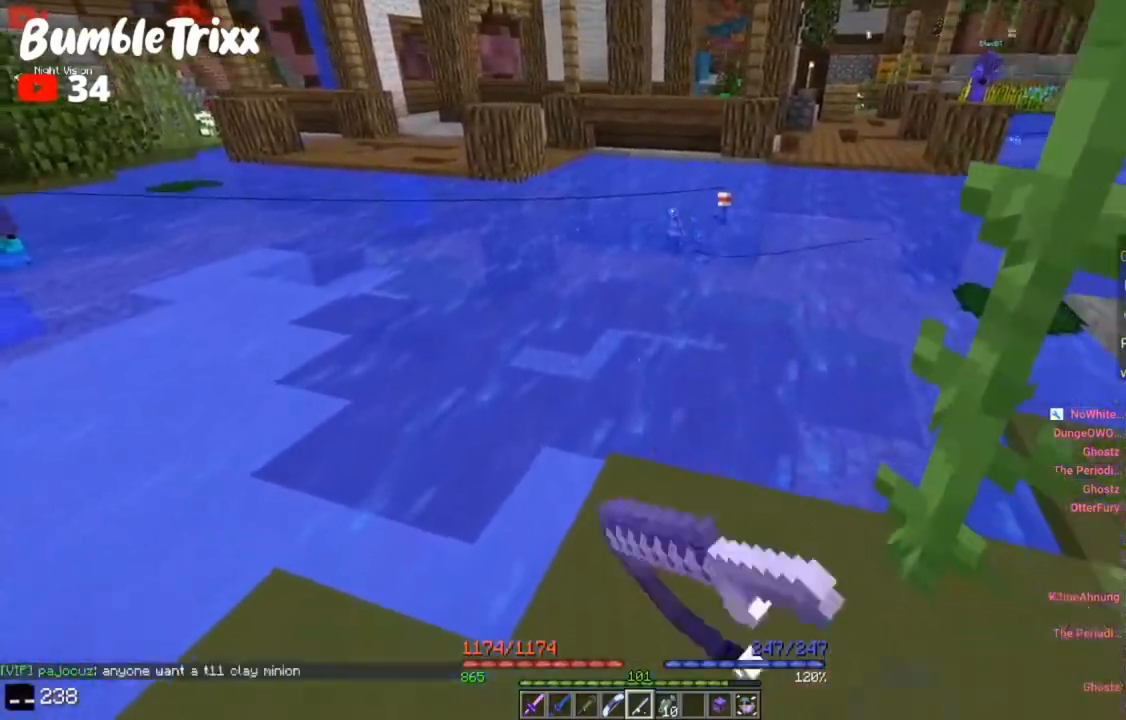
{"keys": ["space", "w"], "mouse": [], "events": [[33, "mouse_right", "up"], [83, "a", "down"], [167, "s", "up"], [183, "a", "up"], [183, "w", "down"], [283, "mouse_left", "down"], [333, "w", "up"], [450, "mouse_left", "up"], [450, "w", "down"], [467, "space", "down"]]}
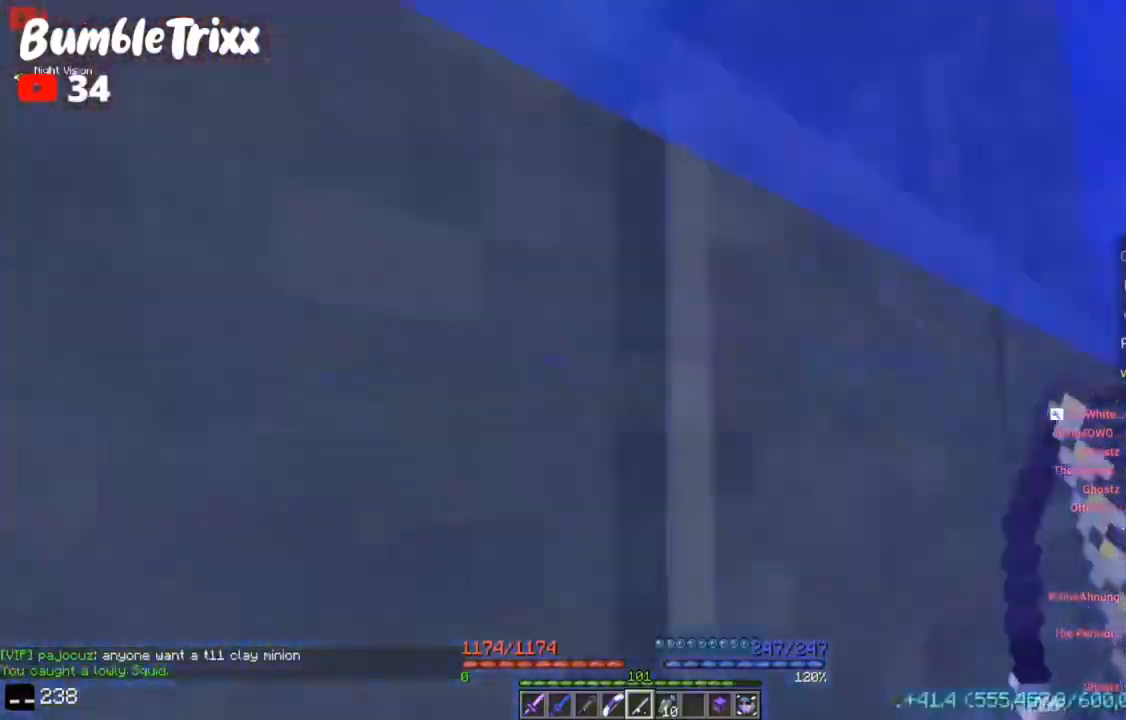
{"keys": ["space", "w"], "mouse": [], "events": [[133, "d", "down"], [250, "a", "down"], [250, "d", "up"], [300, "a", "up"], [367, "a", "down"], [433, "a", "up"]]}
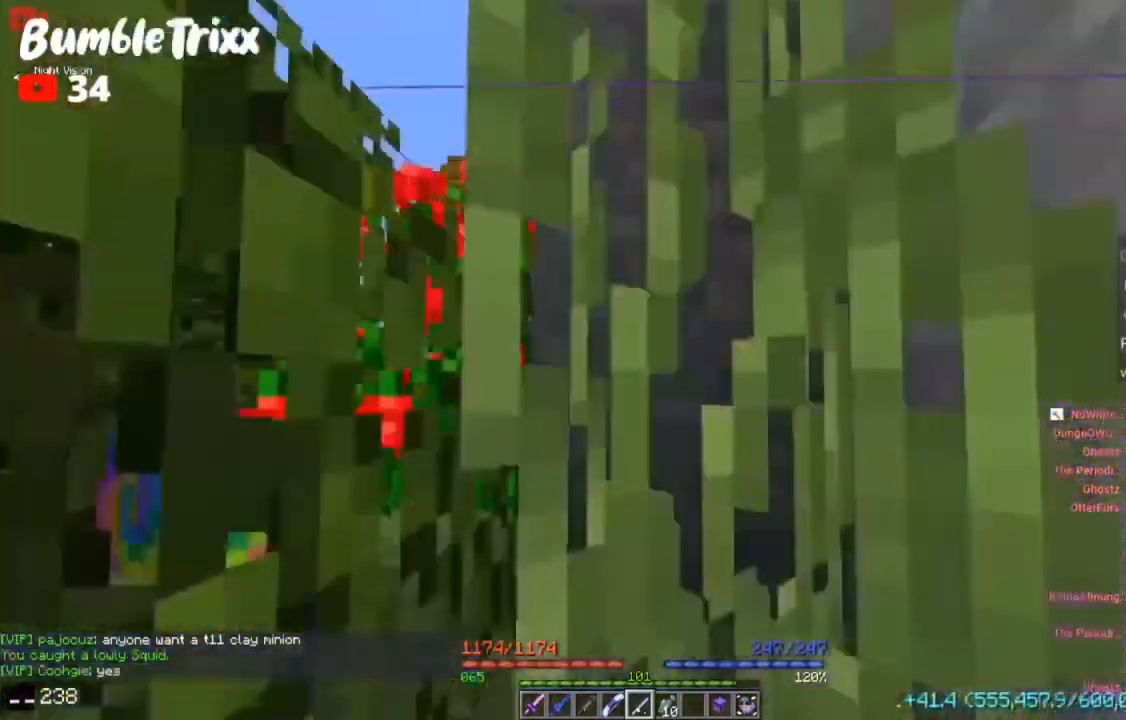
{"keys": ["space", "w"], "mouse": [], "events": [[50, "a", "down"], [100, "a", "up"], [133, "a", "down"], [167, "a", "up"], [183, "d", "down"], [233, "a", "down"], [250, "d", "up"], [367, "a", "up"]]}
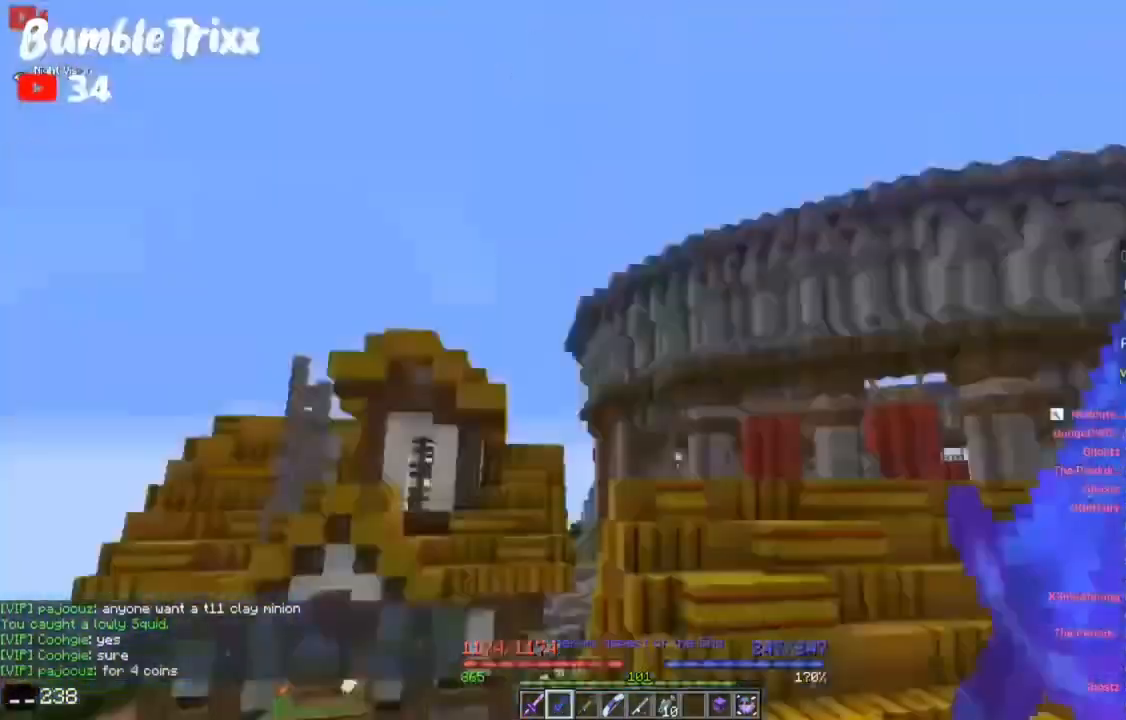
{"keys": ["d"], "mouse": [], "events": [[50, "space", "up"], [150, "a", "down"], [333, "a", "up"], [333, "w", "up"], [400, "mouse_right", "down"], [417, "mouse_right", "up"], [417, "s", "down"], [467, "d", "down"], [500, "s", "up"]]}
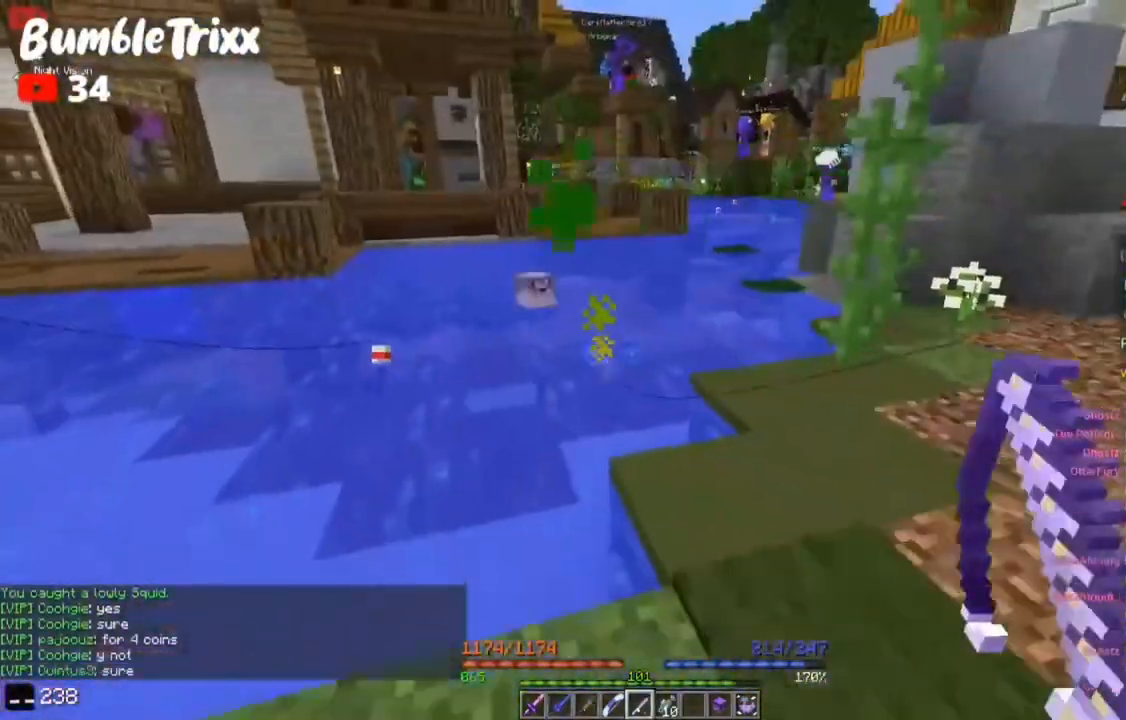
{"keys": ["a", "w"], "mouse": [], "events": [[33, "w", "down"], [250, "a", "down"], [267, "d", "up"], [283, "w", "up"], [350, "s", "down"], [383, "a", "up"], [400, "s", "up"], [417, "w", "down"], [467, "a", "down"]]}
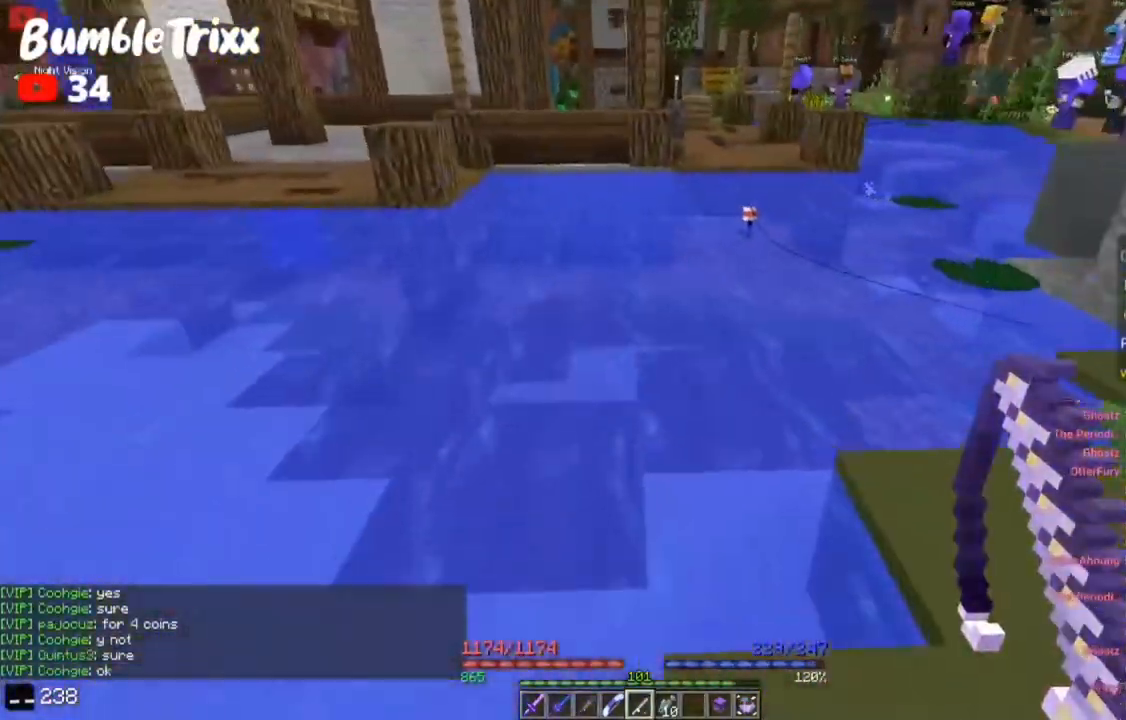
{"keys": [], "mouse": [], "events": [[17, "a", "up"], [17, "d", "down"], [117, "a", "down"], [117, "d", "up"], [233, "a", "up"], [233, "w", "up"], [250, "s", "down"], [283, "d", "down"], [317, "d", "up"], [350, "d", "down"], [350, "s", "up"], [383, "d", "up"]]}